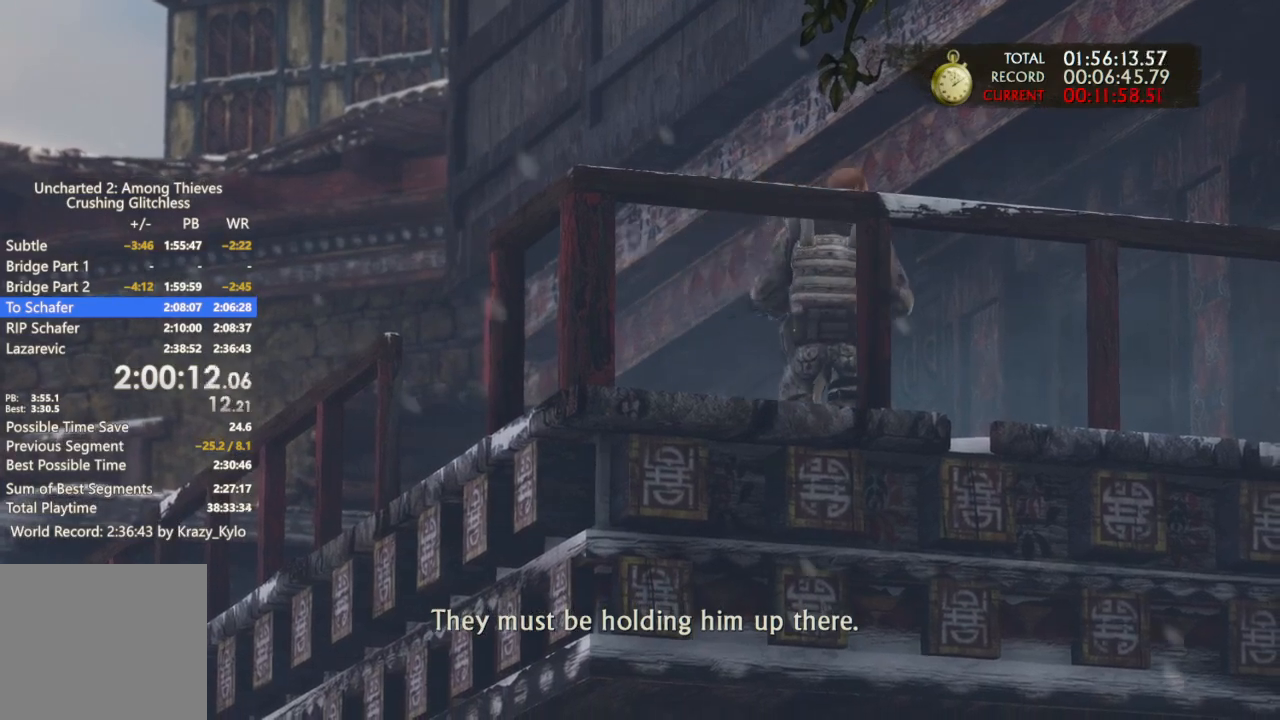
Gameplay with a controller (PlayStation layout); each line is a JSON object with the inputs held at the frame after it. "events" lists button and stick changes between this image and that frame as [ms after this image, input, new state], when the widget could be followed in between. Not read: CROSS.
{"buttons": [], "left_stick": "down-left", "right_stick": "left", "events": [[300, "left_stick", "down"], [433, "left_stick", "down-left"], [500, "right_stick", "left"]]}
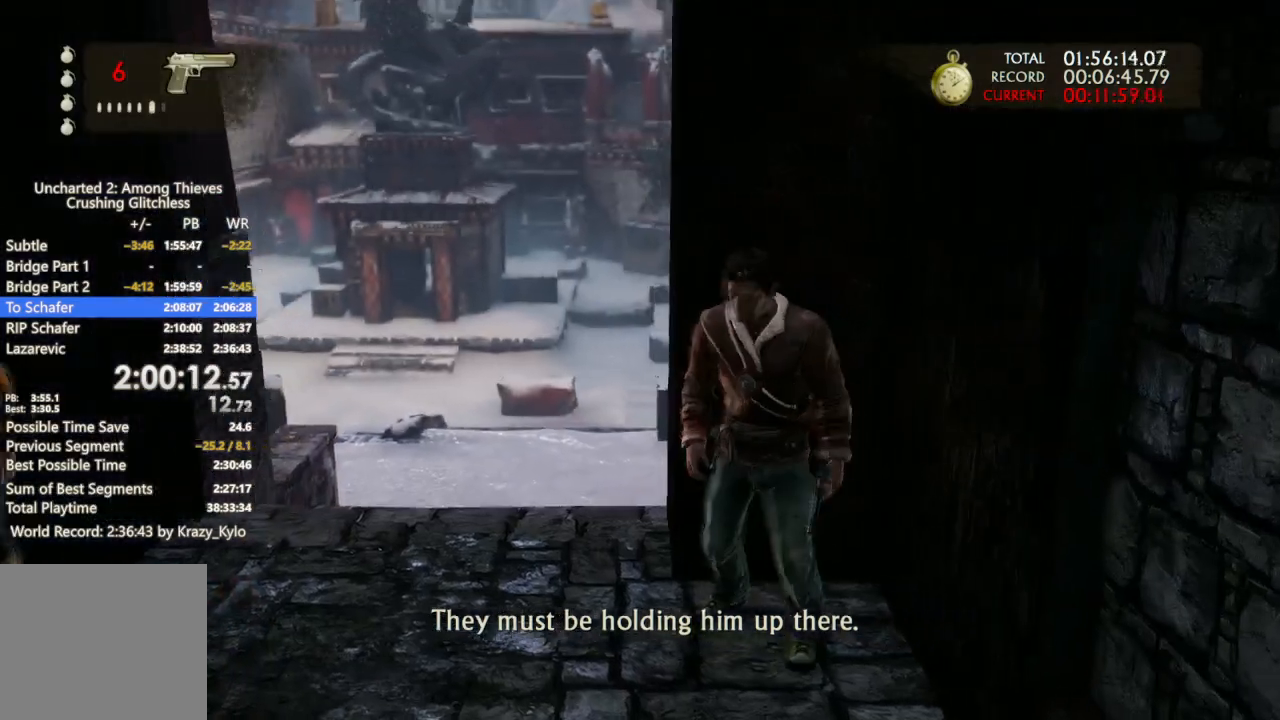
{"buttons": [], "left_stick": "up", "right_stick": "left", "events": [[67, "left_stick", "left"], [233, "DPAD_LEFT", "down"], [233, "left_stick", "up-left"], [333, "DPAD_LEFT", "up"], [367, "left_stick", "up"]]}
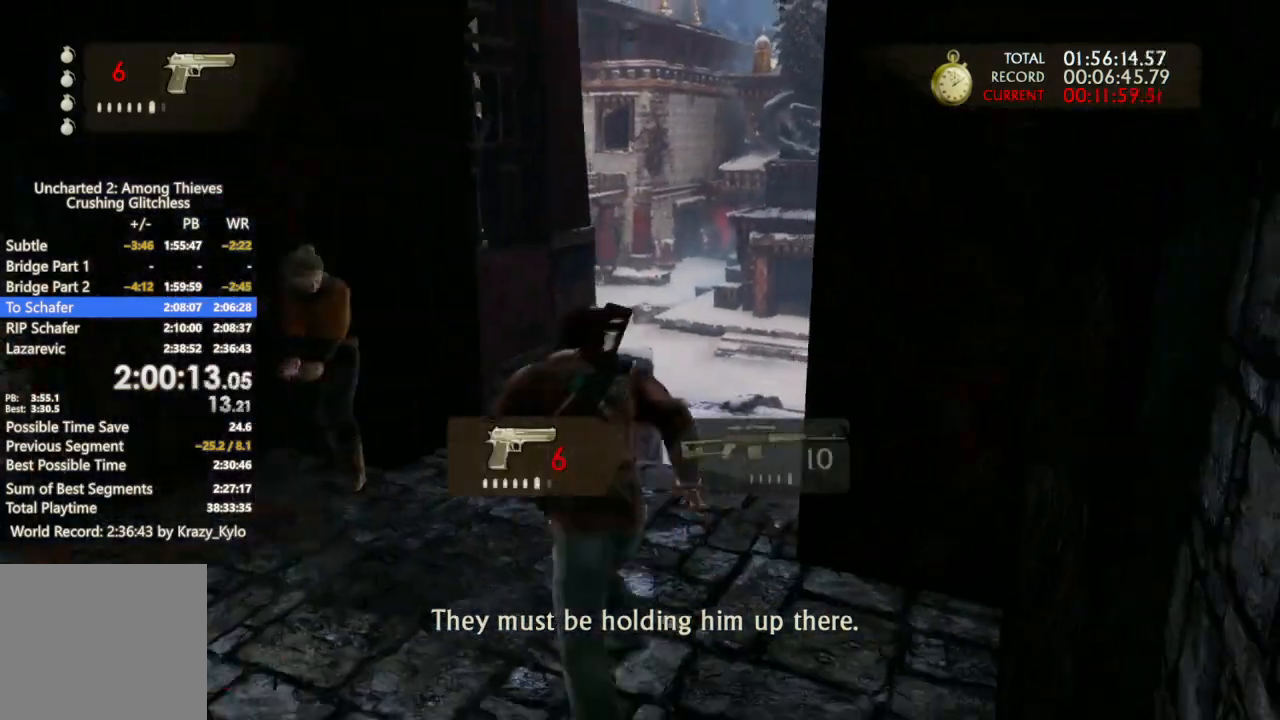
{"buttons": [], "left_stick": "up-right", "right_stick": "up-left", "events": [[33, "left_stick", "up-right"], [100, "right_stick", "center"], [333, "right_stick", "up-left"]]}
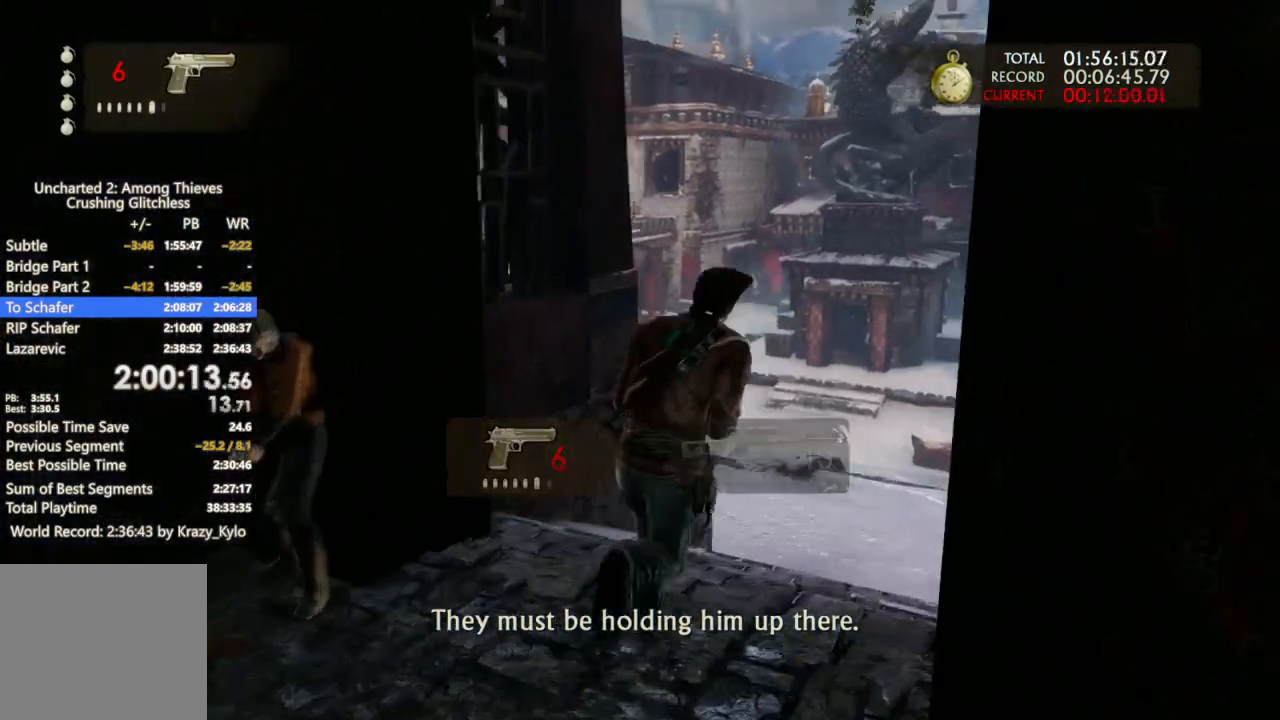
{"buttons": ["L1"], "left_stick": "up-right", "right_stick": "center", "events": [[167, "L1", "down"], [167, "right_stick", "center"], [300, "right_stick", "up"], [467, "right_stick", "center"]]}
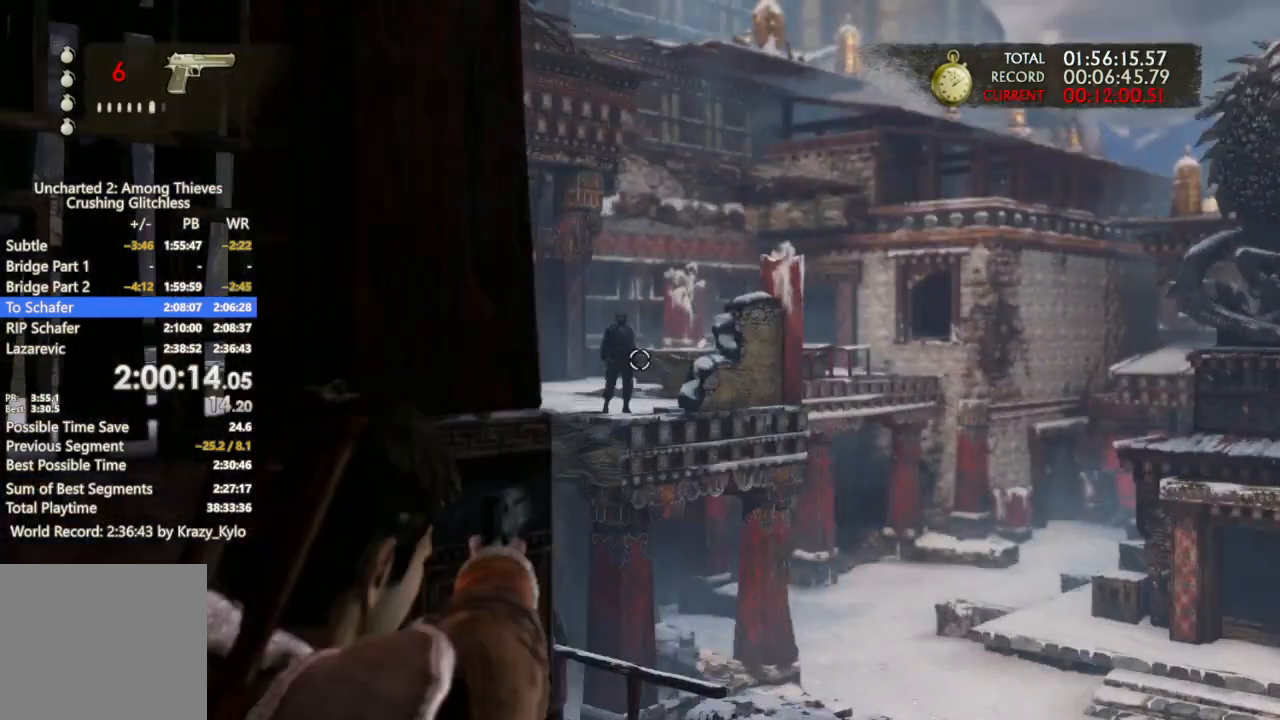
{"buttons": [], "left_stick": "left", "right_stick": "down", "events": [[100, "left_stick", "center"], [133, "right_stick", "up-left"], [367, "R1", "down"], [433, "left_stick", "left"], [433, "right_stick", "center"], [467, "L1", "up"], [467, "R1", "up"], [500, "right_stick", "down"]]}
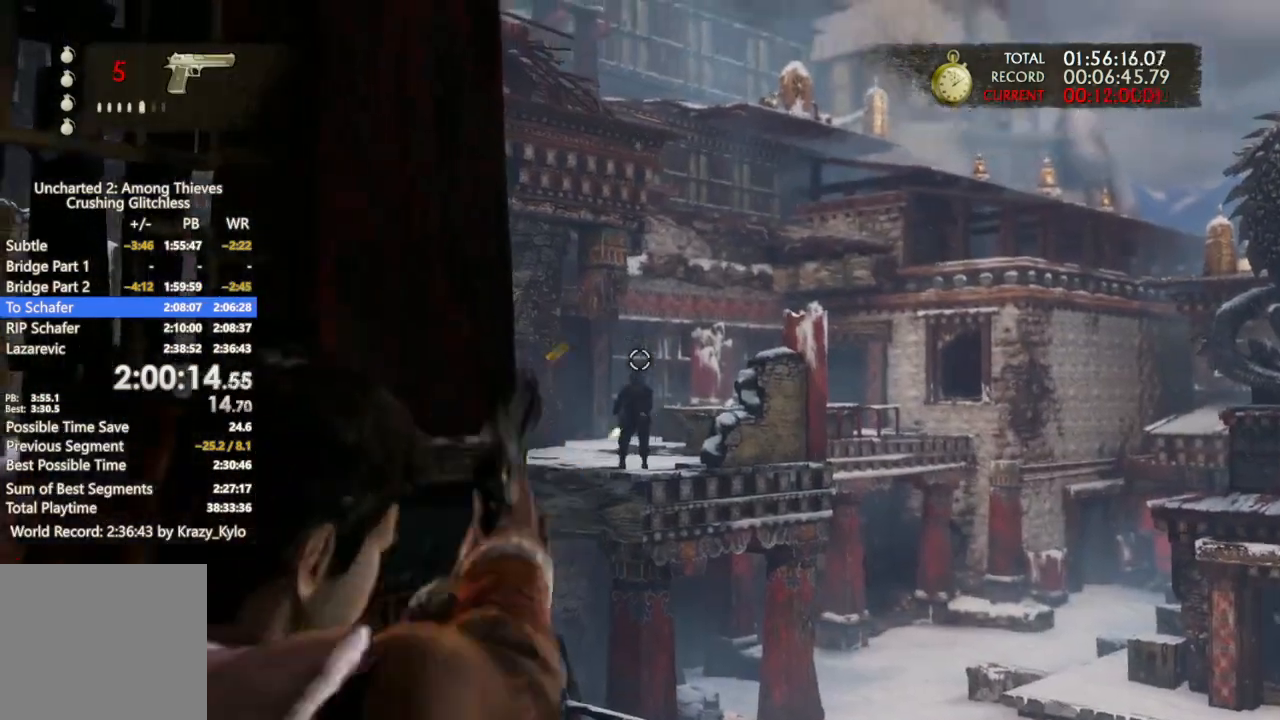
{"buttons": [], "left_stick": "left", "right_stick": "down-left", "events": [[67, "right_stick", "down-left"], [367, "DPAD_RIGHT", "down"], [500, "DPAD_RIGHT", "up"]]}
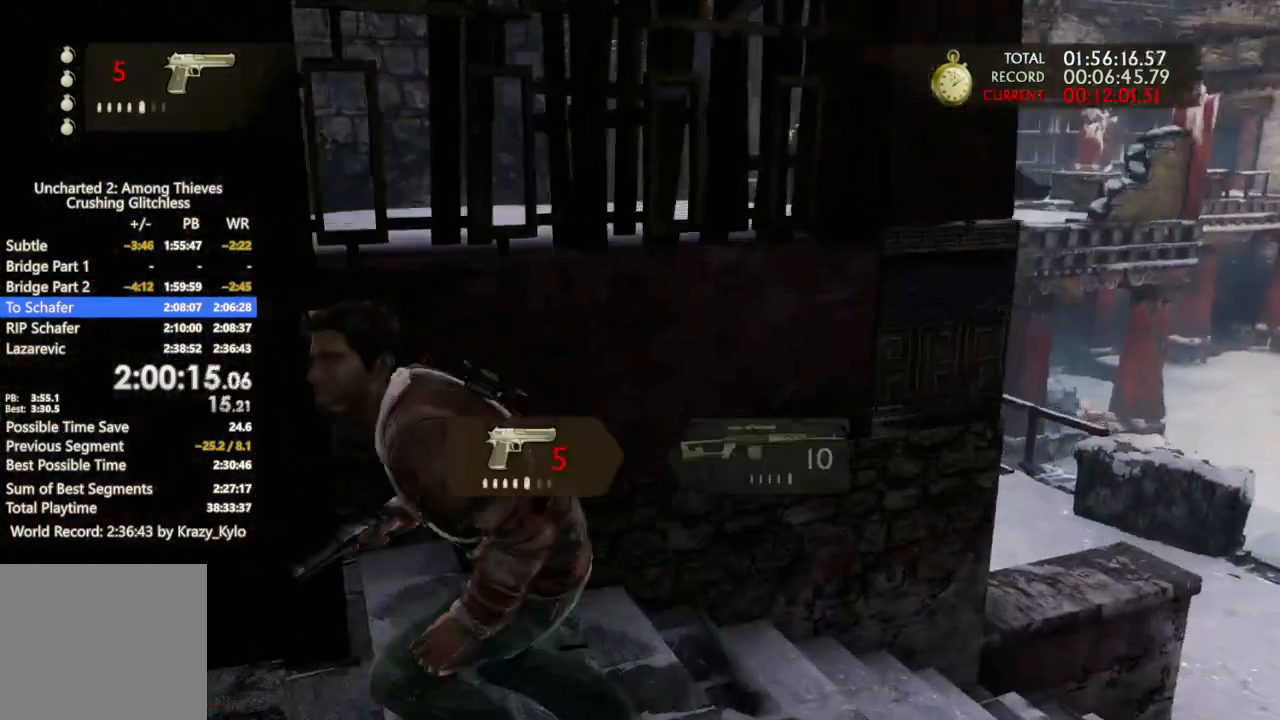
{"buttons": [], "left_stick": "left", "right_stick": "center", "events": [[133, "right_stick", "down-right"], [300, "right_stick", "center"]]}
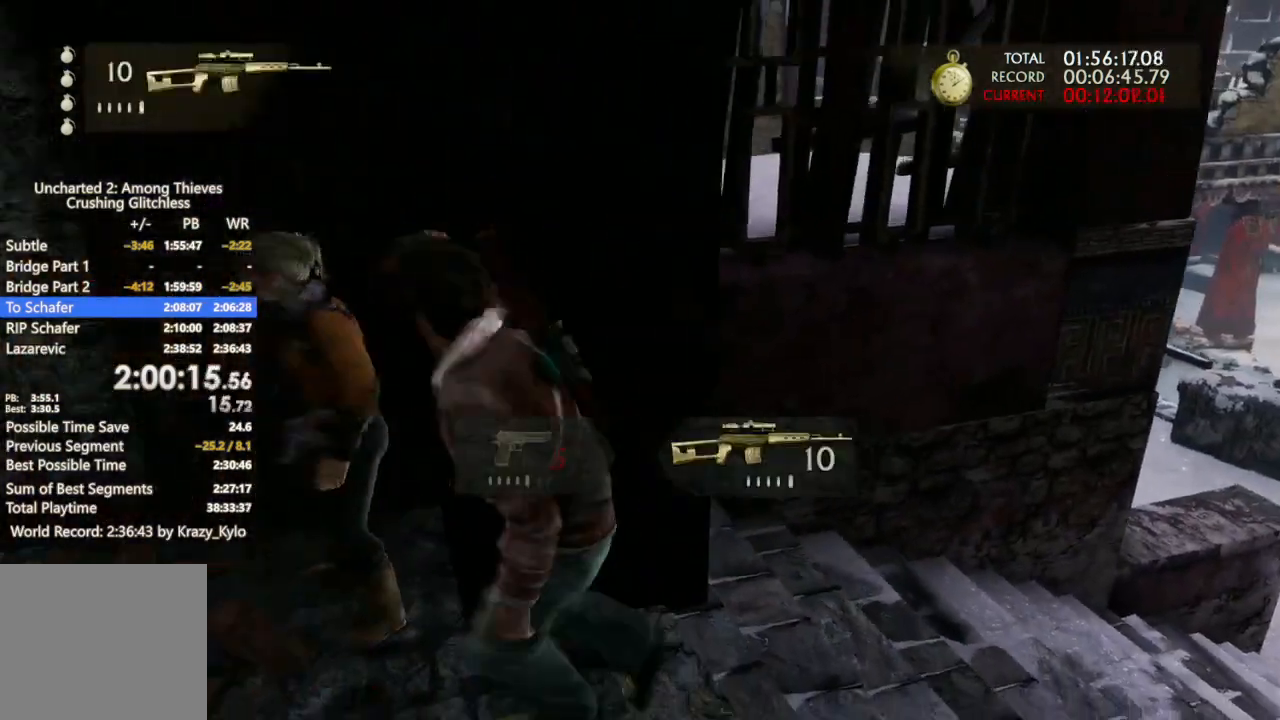
{"buttons": [], "left_stick": "up-left", "right_stick": "up-right", "events": [[133, "right_stick", "down-right"], [267, "left_stick", "up-left"], [400, "right_stick", "up-right"]]}
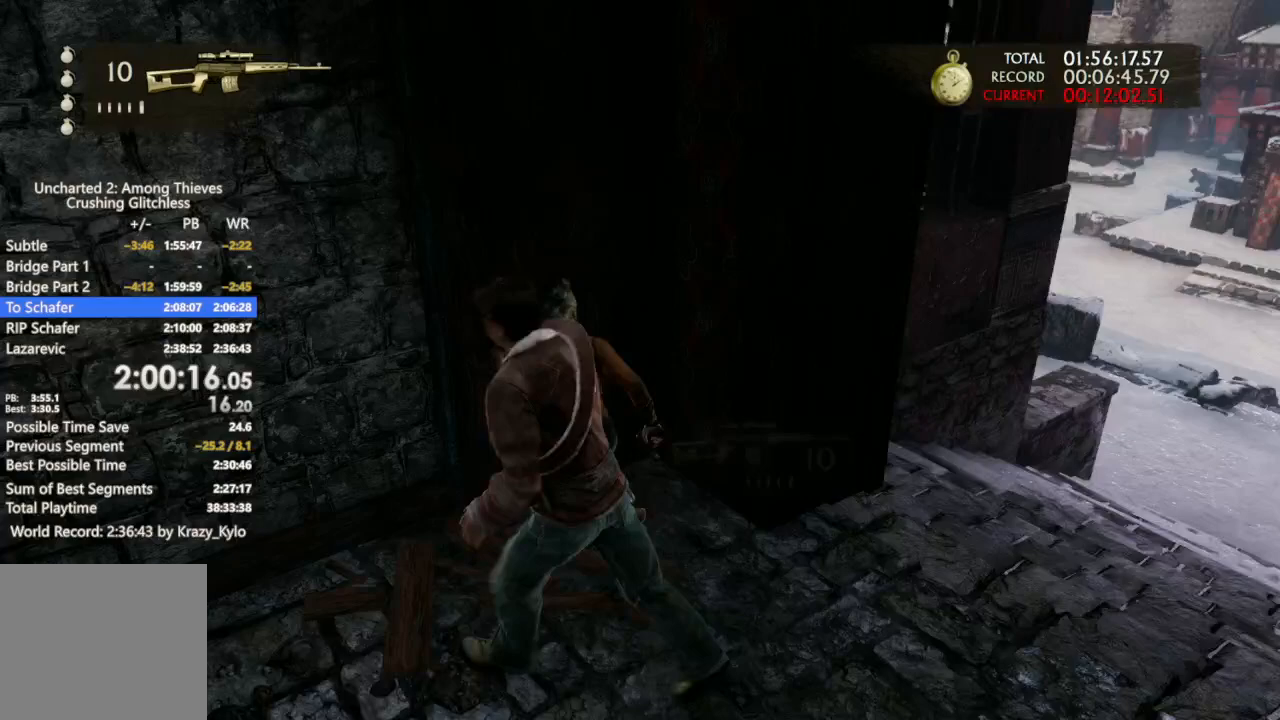
{"buttons": [], "left_stick": "up-left", "right_stick": "center", "events": [[67, "right_stick", "right"], [367, "right_stick", "center"]]}
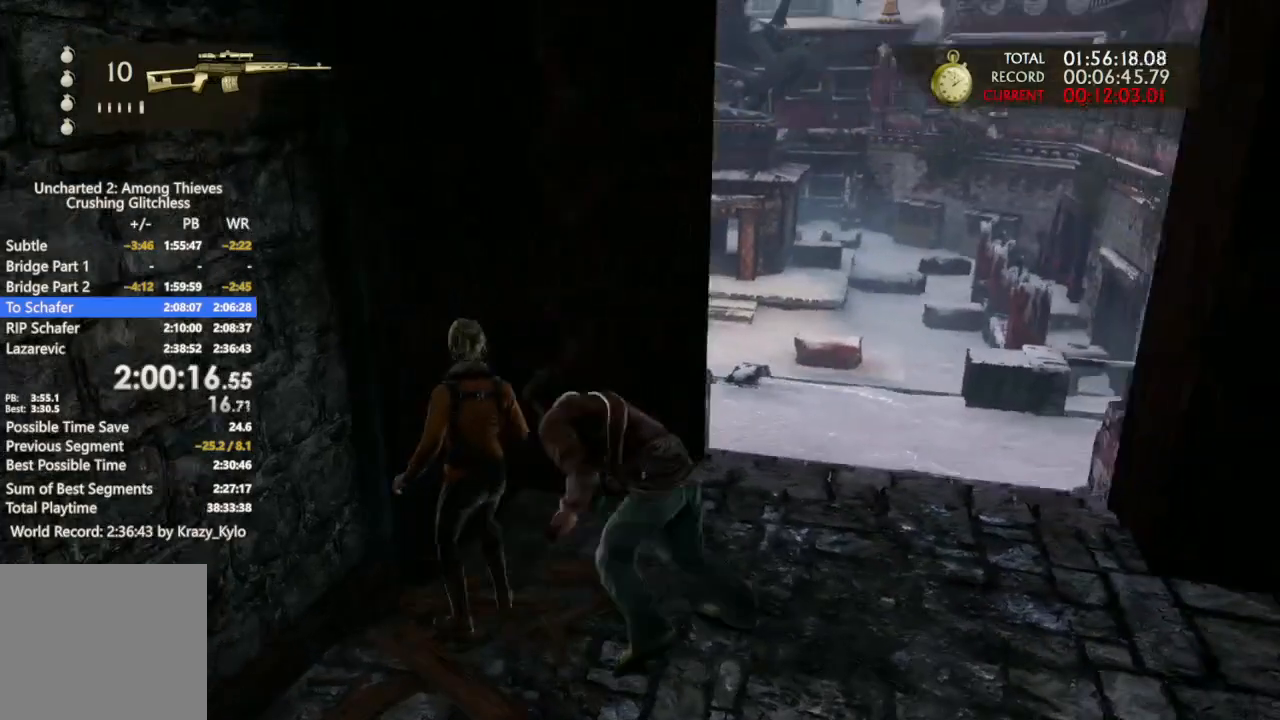
{"buttons": ["L1"], "left_stick": "up-left", "right_stick": "up-right", "events": [[367, "right_stick", "up-right"], [467, "L1", "down"]]}
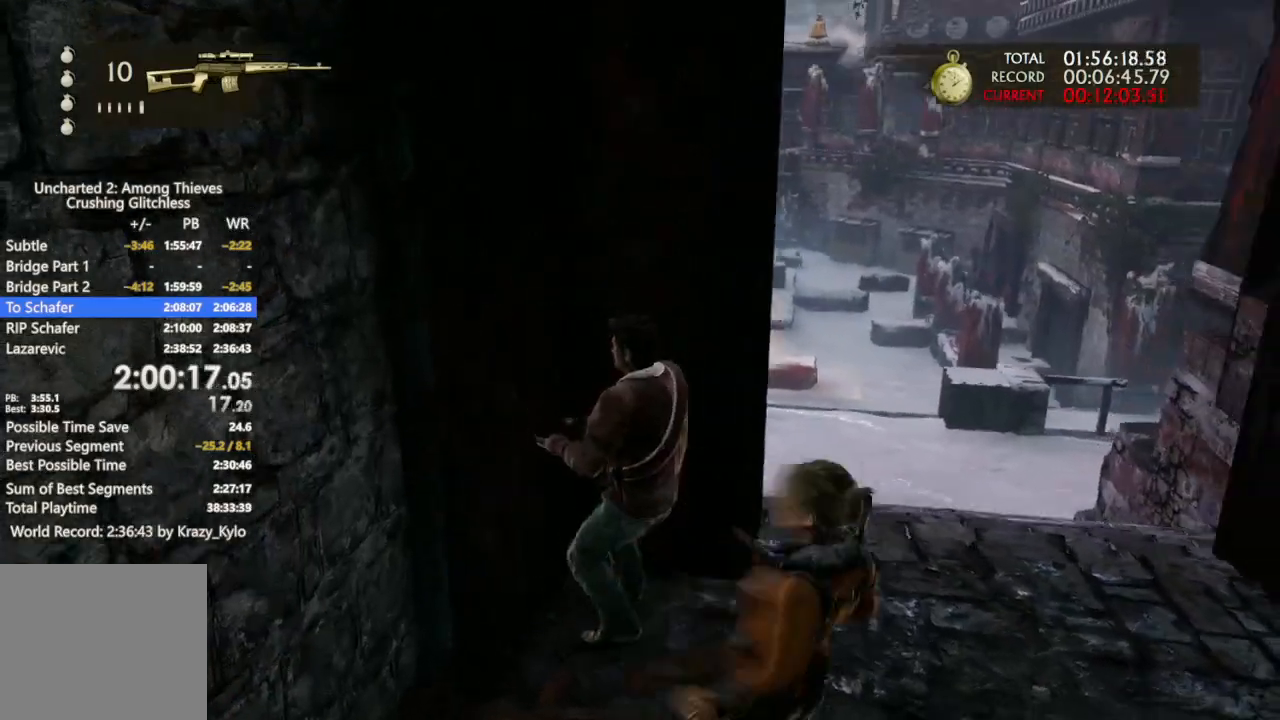
{"buttons": ["L1"], "left_stick": "center", "right_stick": "center", "events": [[233, "left_stick", "center"], [233, "right_stick", "center"], [300, "right_stick", "up-right"], [367, "DPAD_LEFT", "down"], [467, "DPAD_LEFT", "up"], [467, "right_stick", "center"]]}
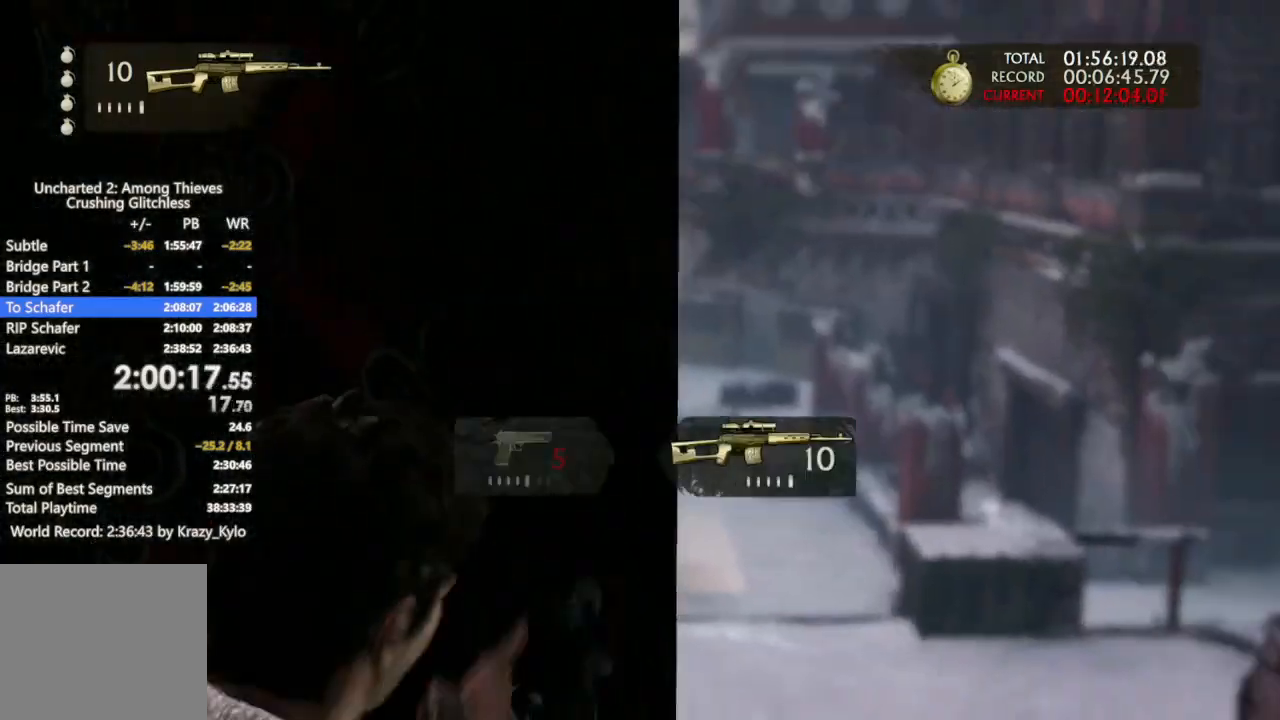
{"buttons": ["L1", "R3"], "left_stick": "center", "right_stick": "center", "events": [[133, "left_stick", "left"], [200, "left_stick", "up-left"], [200, "right_stick", "down-right"], [267, "right_stick", "center"], [300, "left_stick", "center"], [333, "DPAD_RIGHT", "down"], [467, "DPAD_RIGHT", "up"], [500, "R3", "down"]]}
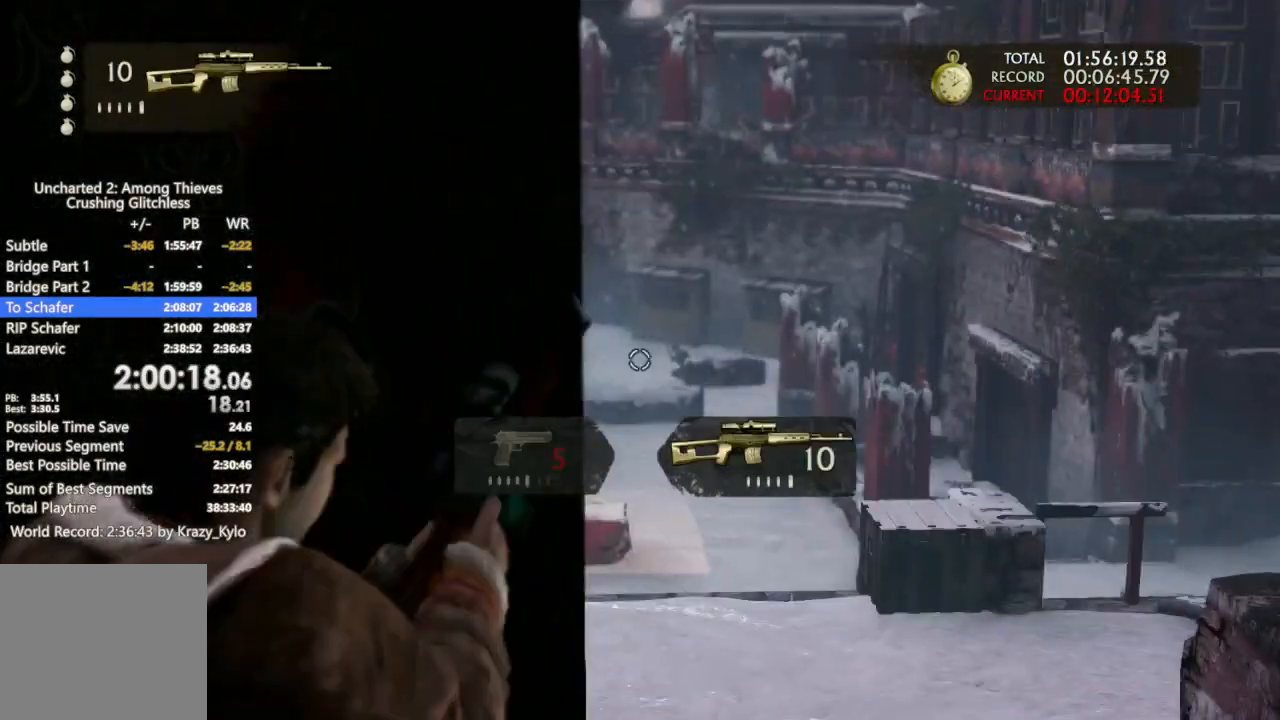
{"buttons": ["L1"], "left_stick": "center", "right_stick": "up", "events": [[100, "R3", "up"], [100, "right_stick", "right"], [133, "left_stick", "right"], [233, "left_stick", "center"], [467, "right_stick", "up"]]}
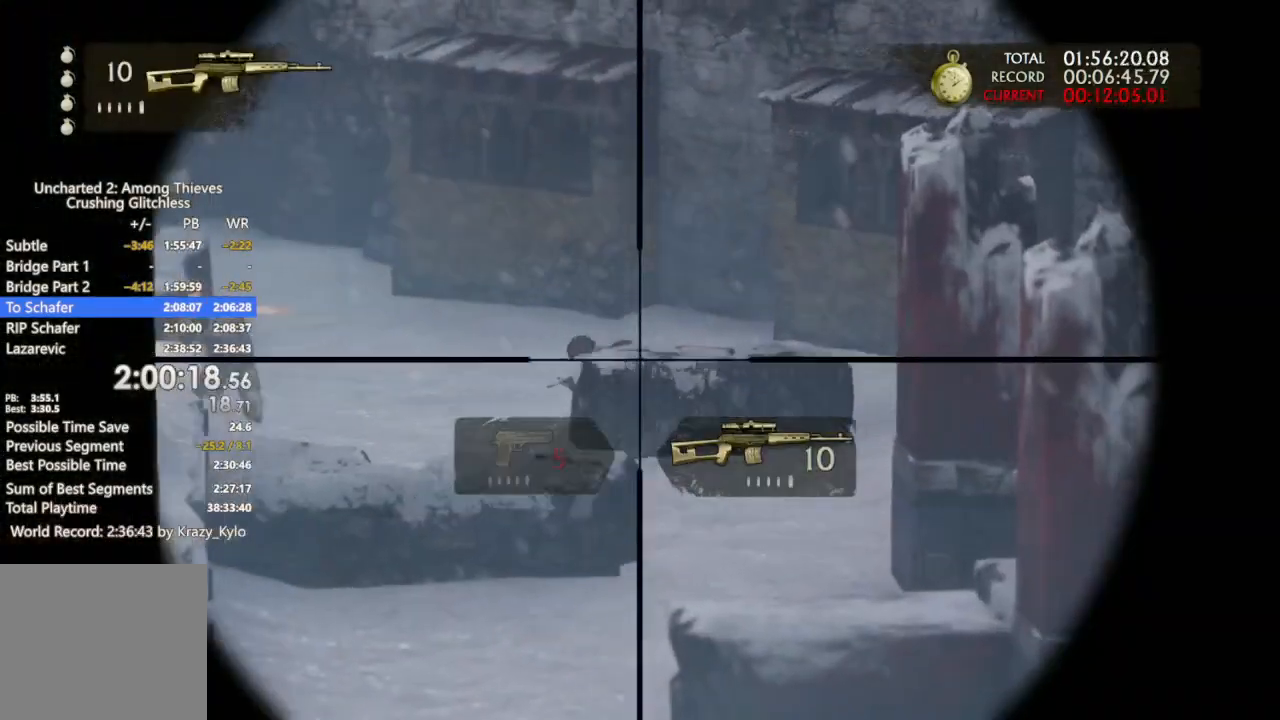
{"buttons": ["L1"], "left_stick": "right", "right_stick": "center", "events": [[67, "right_stick", "center"], [100, "DPAD_LEFT", "down"], [133, "right_stick", "left"], [200, "DPAD_LEFT", "up"], [300, "right_stick", "center"], [467, "left_stick", "right"]]}
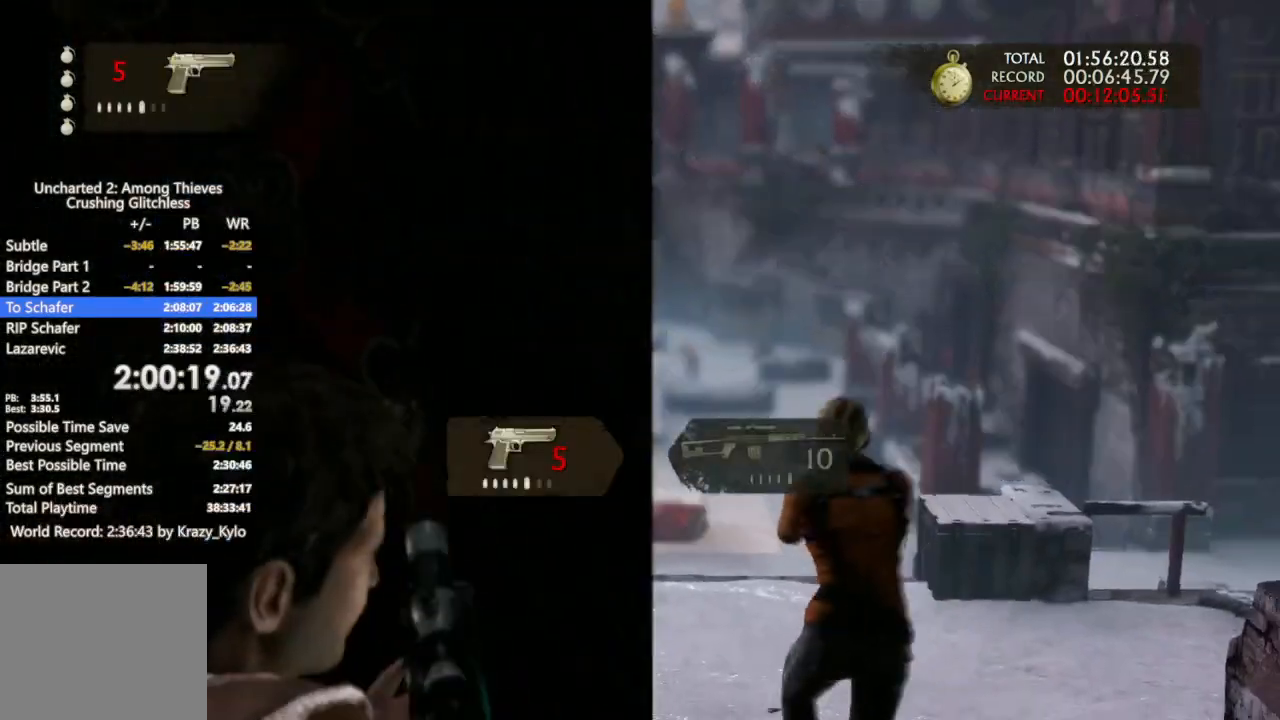
{"buttons": ["L1"], "left_stick": "center", "right_stick": "center", "events": [[33, "left_stick", "center"], [133, "right_stick", "right"], [300, "right_stick", "center"]]}
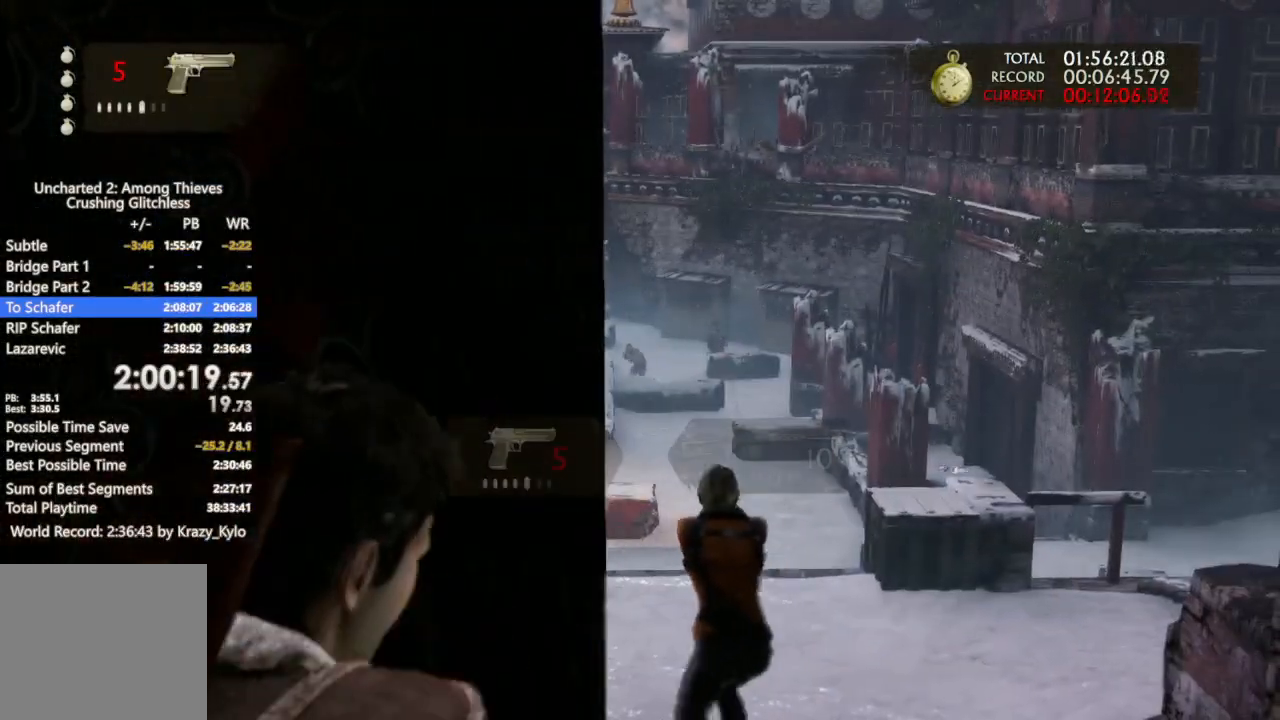
{"buttons": ["L1"], "left_stick": "center", "right_stick": "center", "events": []}
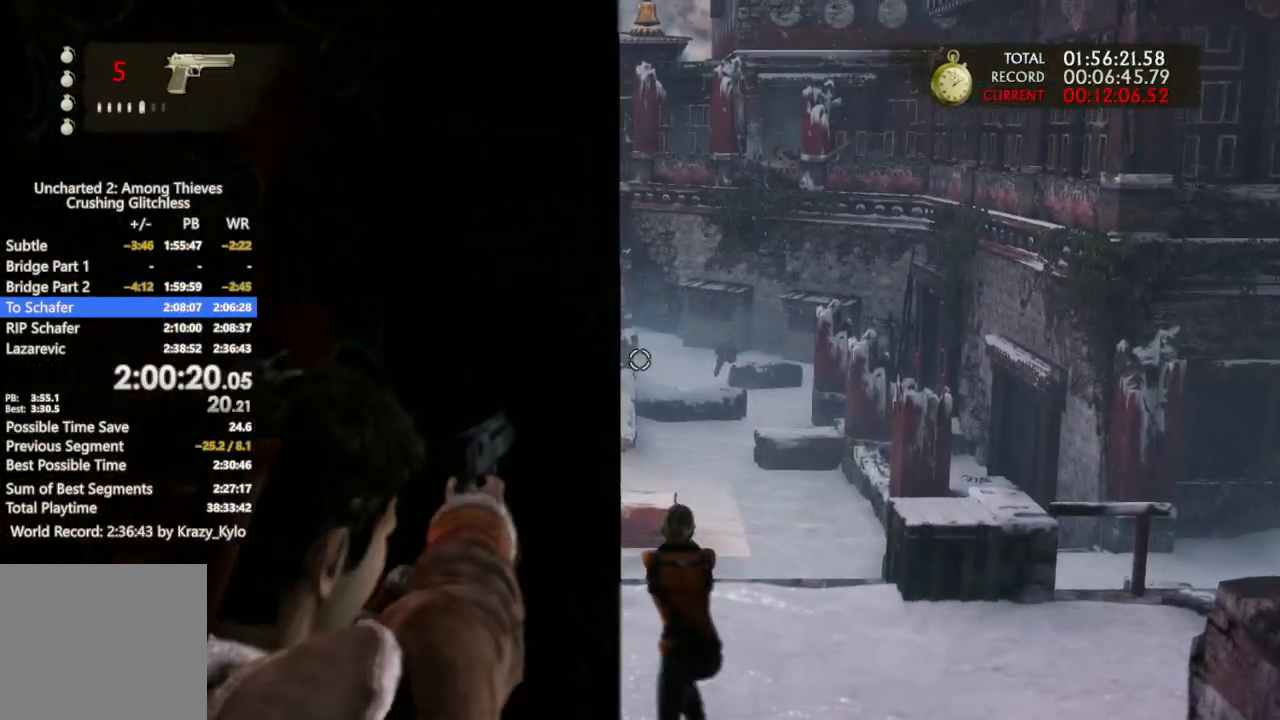
{"buttons": ["L1"], "left_stick": "center", "right_stick": "center", "events": [[33, "right_stick", "right"], [167, "right_stick", "center"]]}
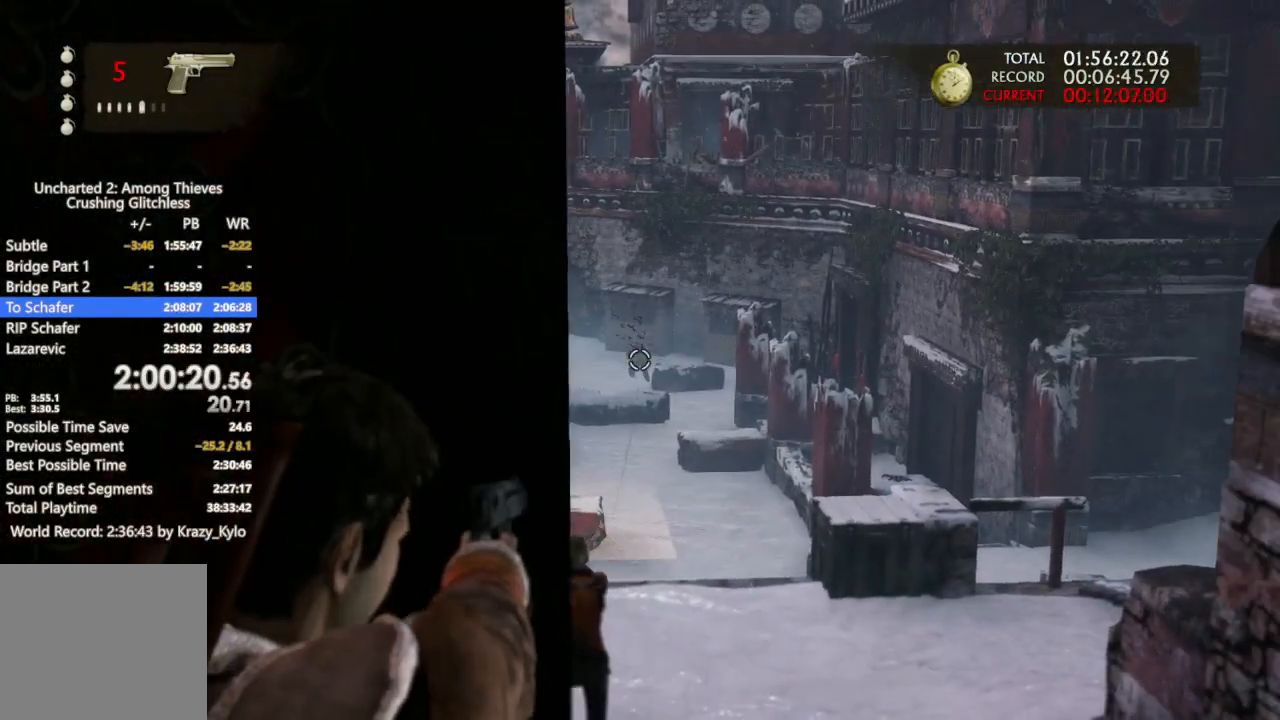
{"buttons": ["L1"], "left_stick": "center", "right_stick": "right", "events": [[133, "R1", "down"], [200, "R1", "up"], [367, "left_stick", "right"], [367, "right_stick", "left"], [467, "left_stick", "center"], [467, "right_stick", "right"]]}
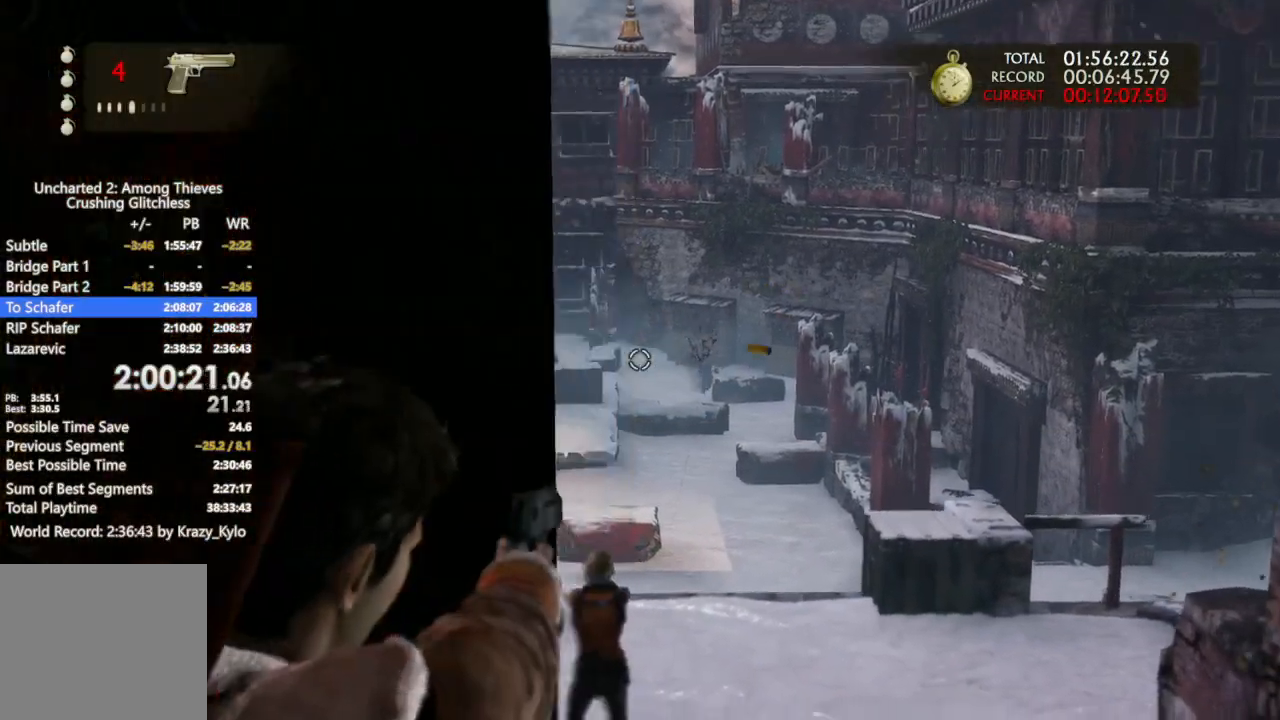
{"buttons": ["L1"], "left_stick": "up-right", "right_stick": "left", "events": [[33, "left_stick", "left"], [167, "right_stick", "center"], [267, "left_stick", "center"], [333, "right_stick", "down-left"], [400, "right_stick", "left"], [467, "left_stick", "up-right"]]}
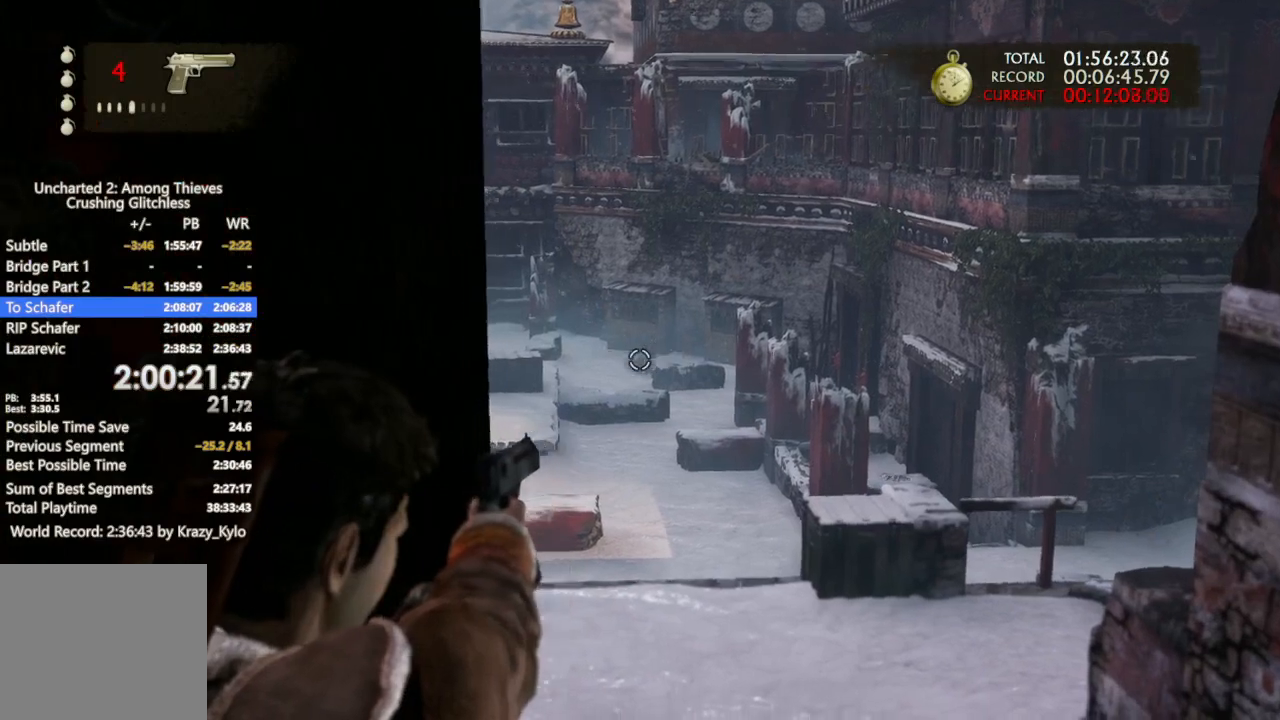
{"buttons": ["L1"], "left_stick": "center", "right_stick": "center", "events": [[67, "right_stick", "up-left"], [100, "left_stick", "center"], [167, "right_stick", "center"]]}
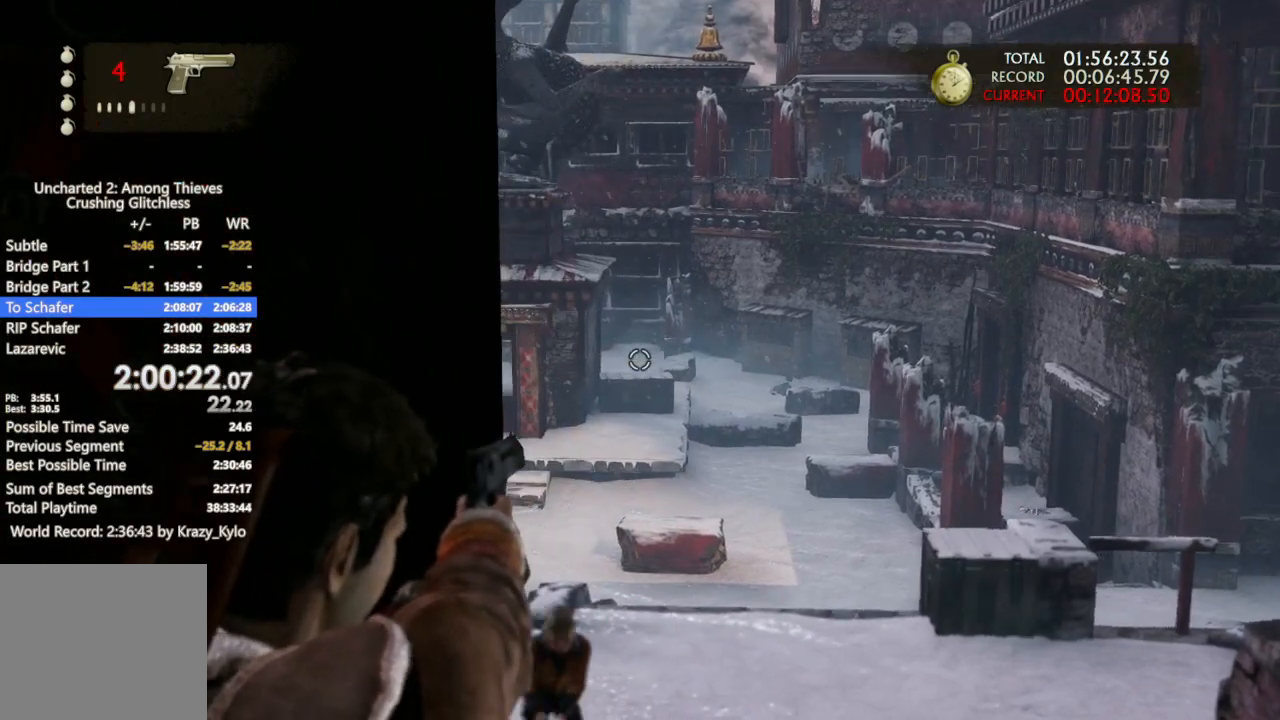
{"buttons": ["L1"], "left_stick": "center", "right_stick": "center", "events": [[33, "right_stick", "down-left"], [133, "right_stick", "left"], [200, "left_stick", "right"], [367, "left_stick", "center"], [367, "right_stick", "center"]]}
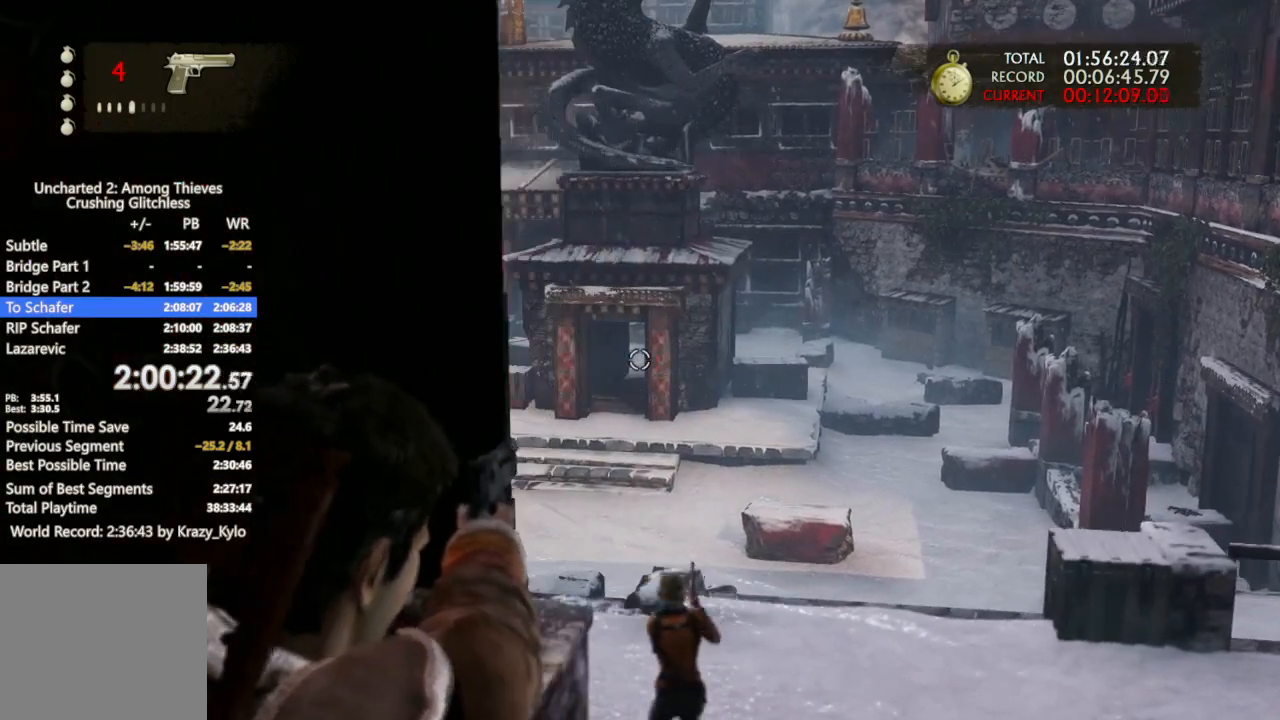
{"buttons": ["L1"], "left_stick": "center", "right_stick": "center", "events": []}
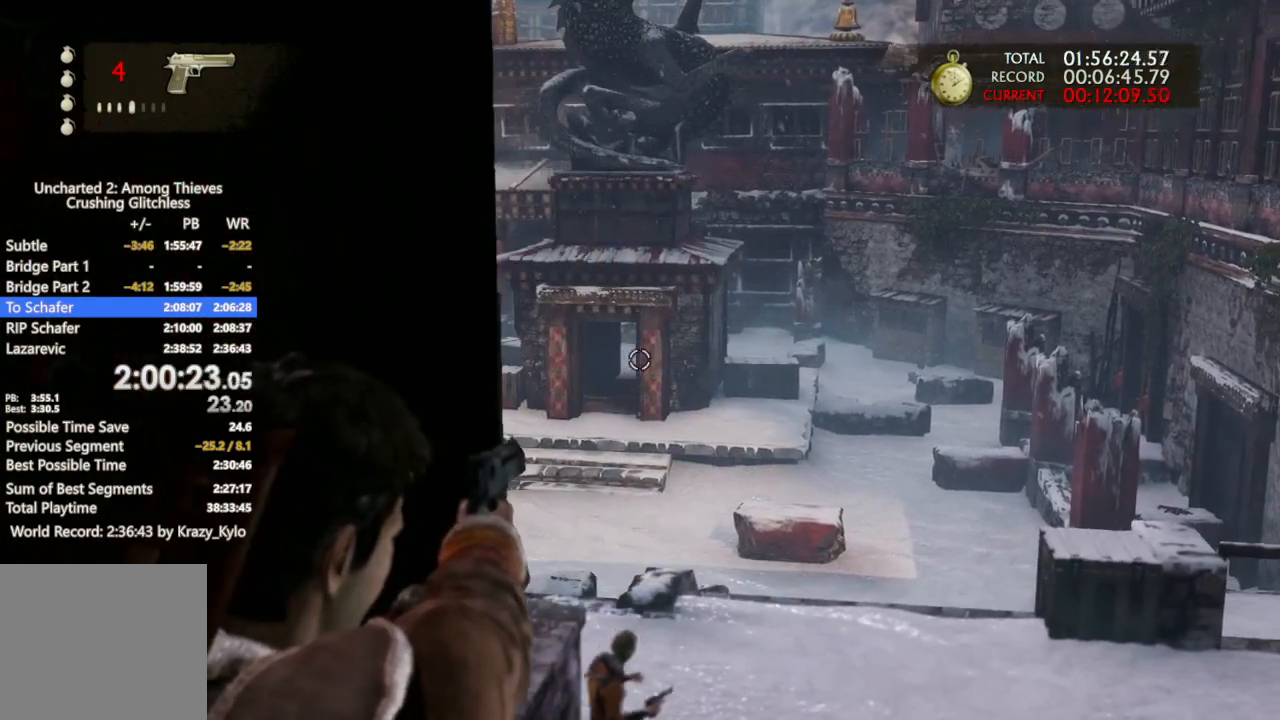
{"buttons": ["L1"], "left_stick": "center", "right_stick": "center", "events": [[300, "right_stick", "up-right"], [500, "right_stick", "center"]]}
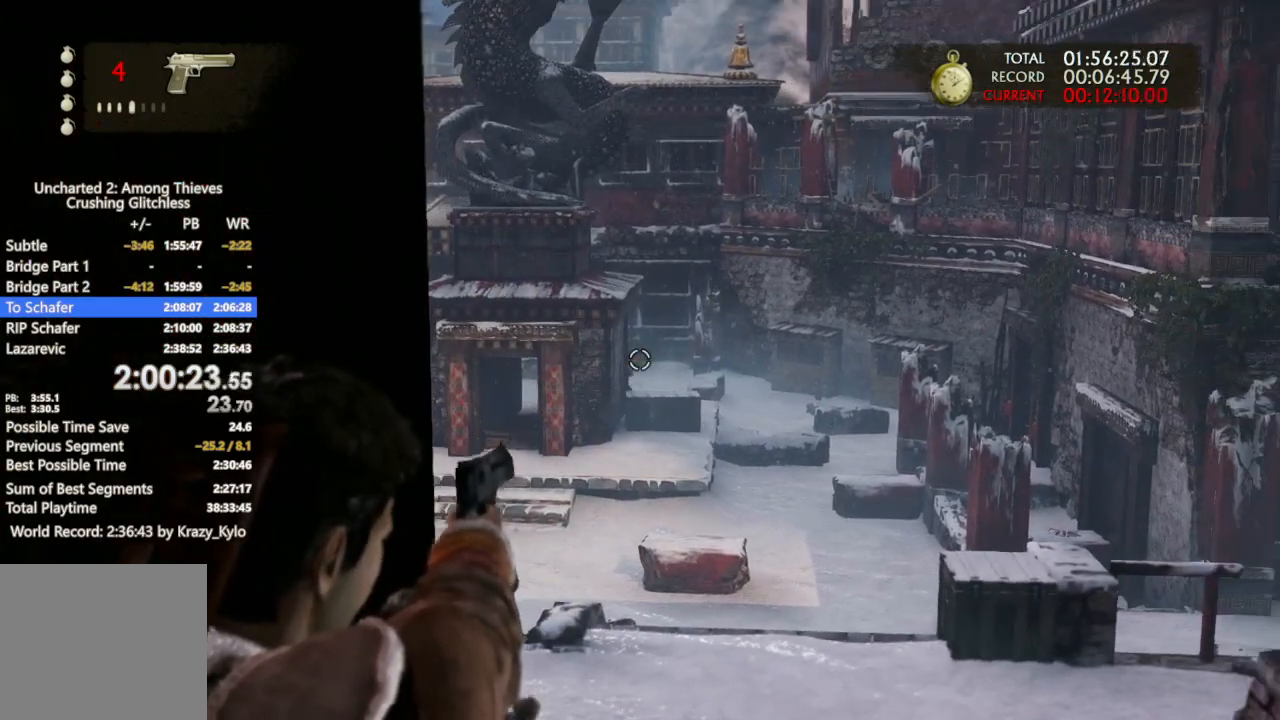
{"buttons": ["L1"], "left_stick": "center", "right_stick": "center", "events": []}
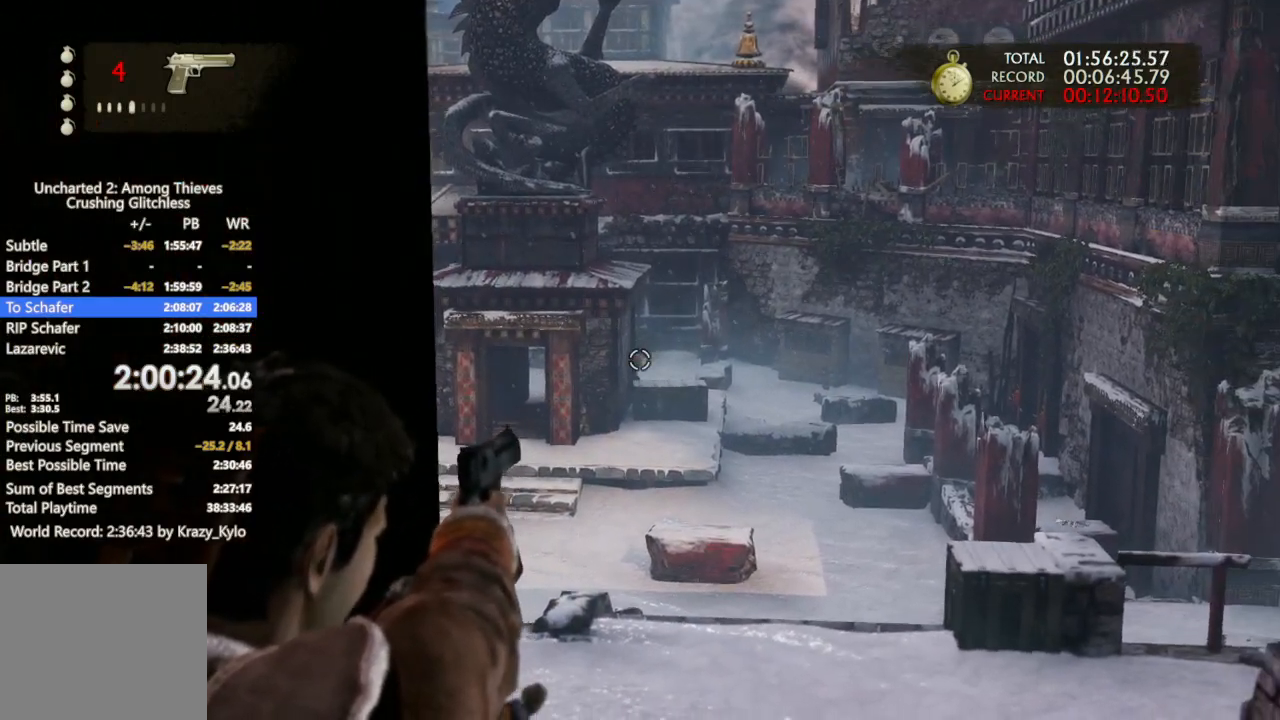
{"buttons": ["L1"], "left_stick": "center", "right_stick": "center", "events": [[333, "right_stick", "up"], [400, "right_stick", "center"]]}
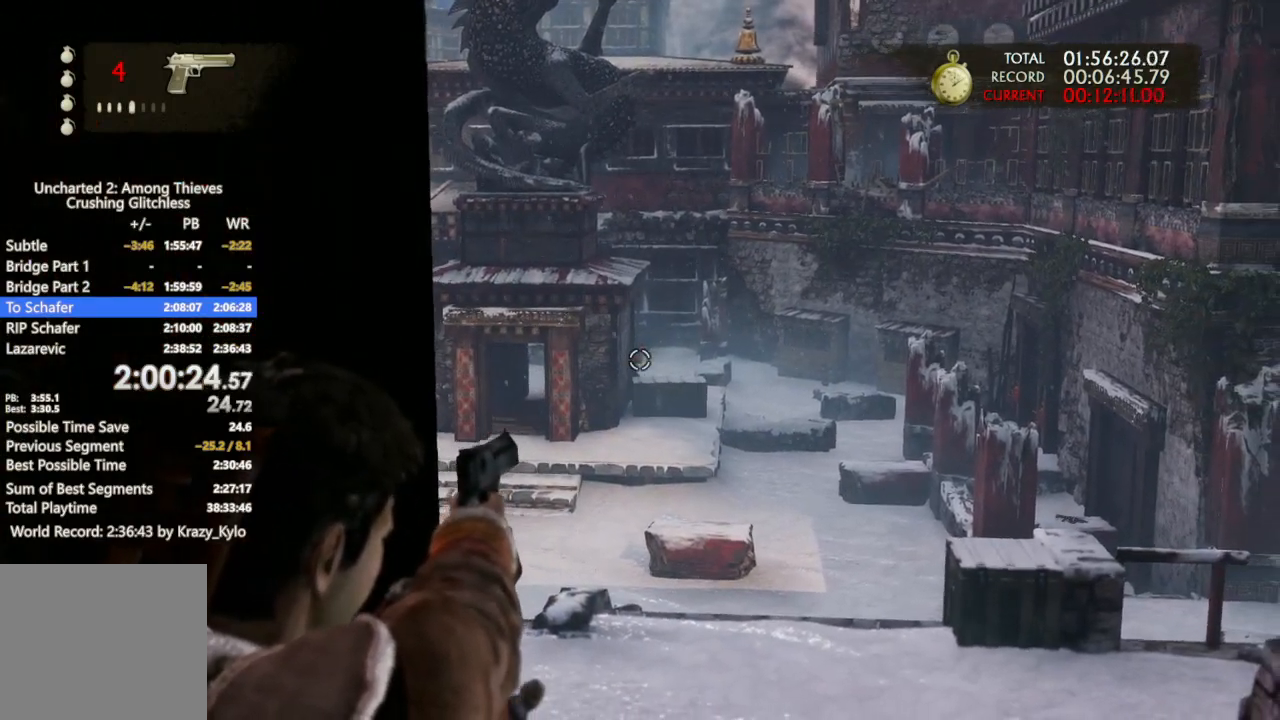
{"buttons": ["L1"], "left_stick": "center", "right_stick": "center", "events": [[167, "R1", "down"], [300, "R1", "up"]]}